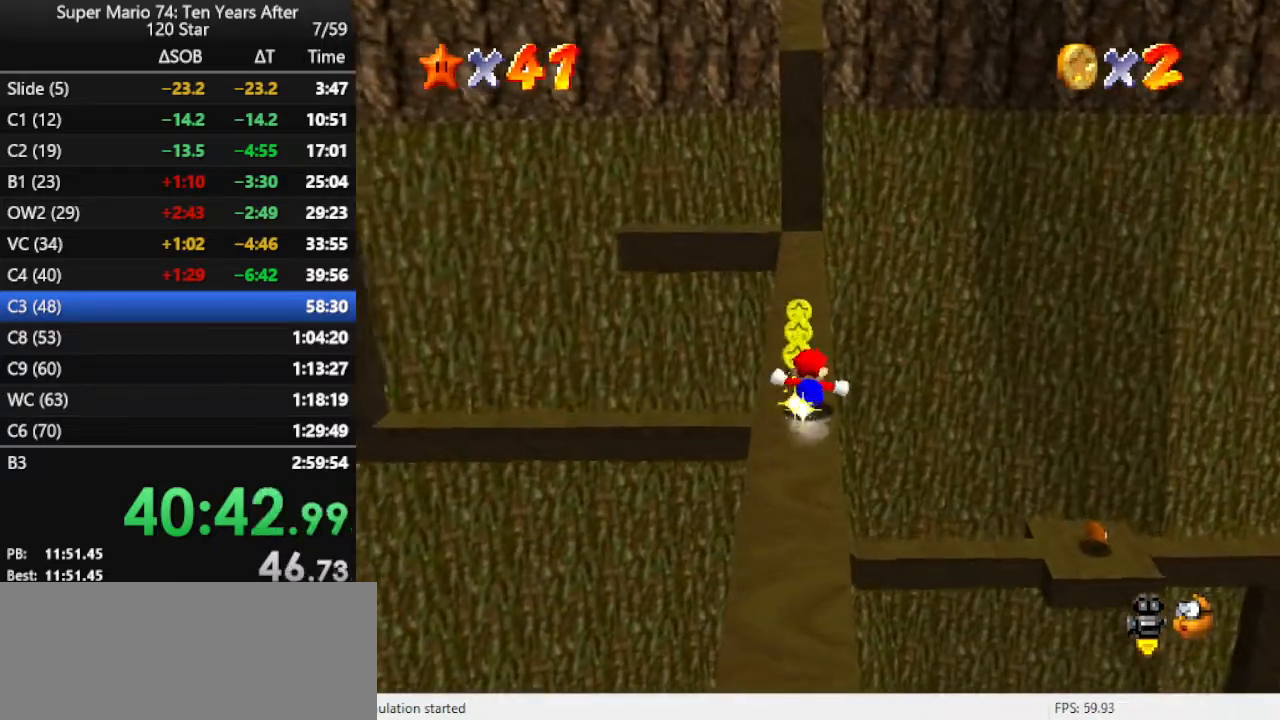
Gameplay with a controller (Nintendo layout); each line is a JSON object with the inputs held at the frame after it. "events" lists button and stick changes between this image and that frame as [ms after this image, input, new state], when the widget could be followed in between. Not read: L3 R3.
{"buttons": ["B"], "left_stick": "up", "events": [[100, "B", "down"], [167, "B", "up"], [467, "B", "down"]]}
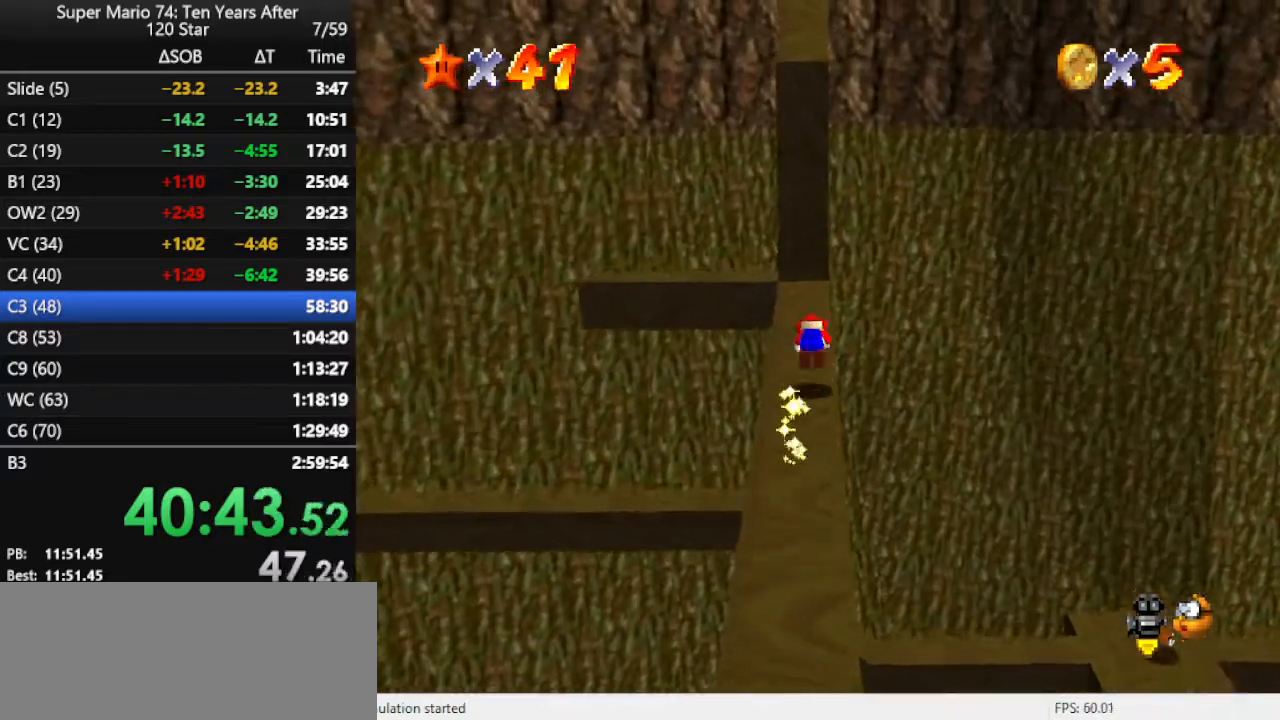
{"buttons": [], "left_stick": "up", "events": [[100, "B", "up"]]}
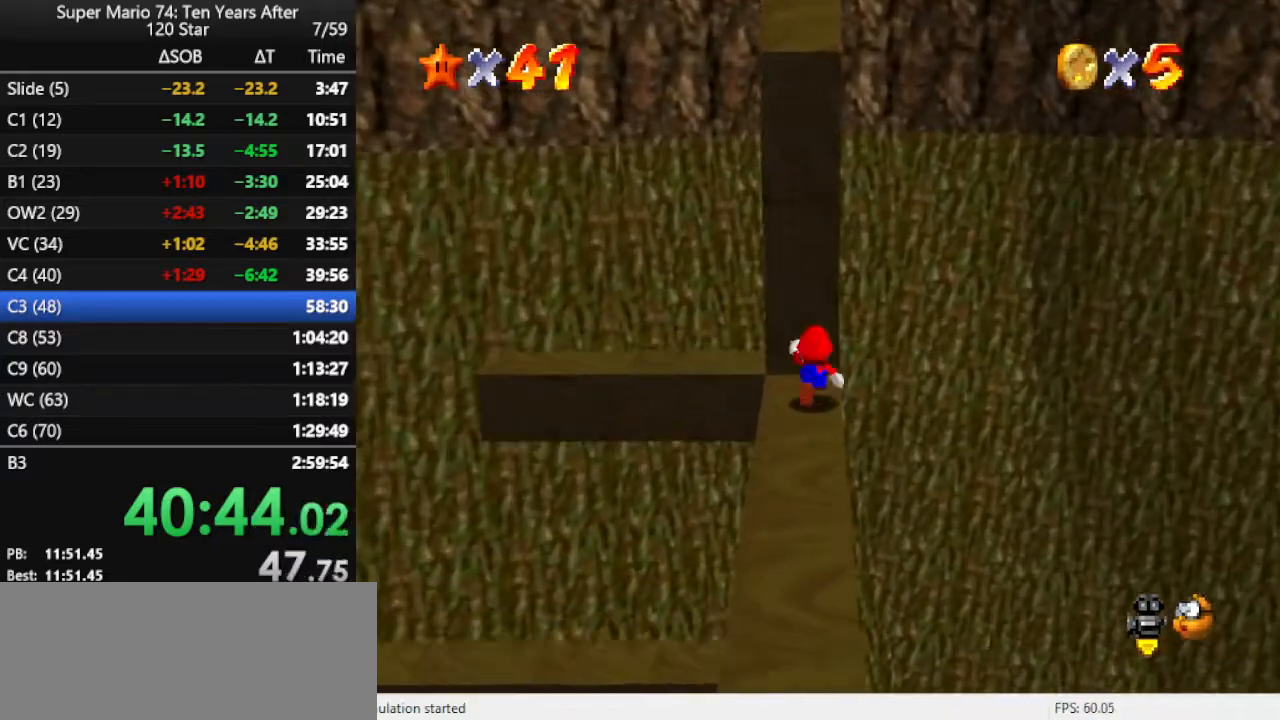
{"buttons": ["A"], "left_stick": "up-left", "events": [[233, "left_stick", "up-left"], [433, "A", "down"]]}
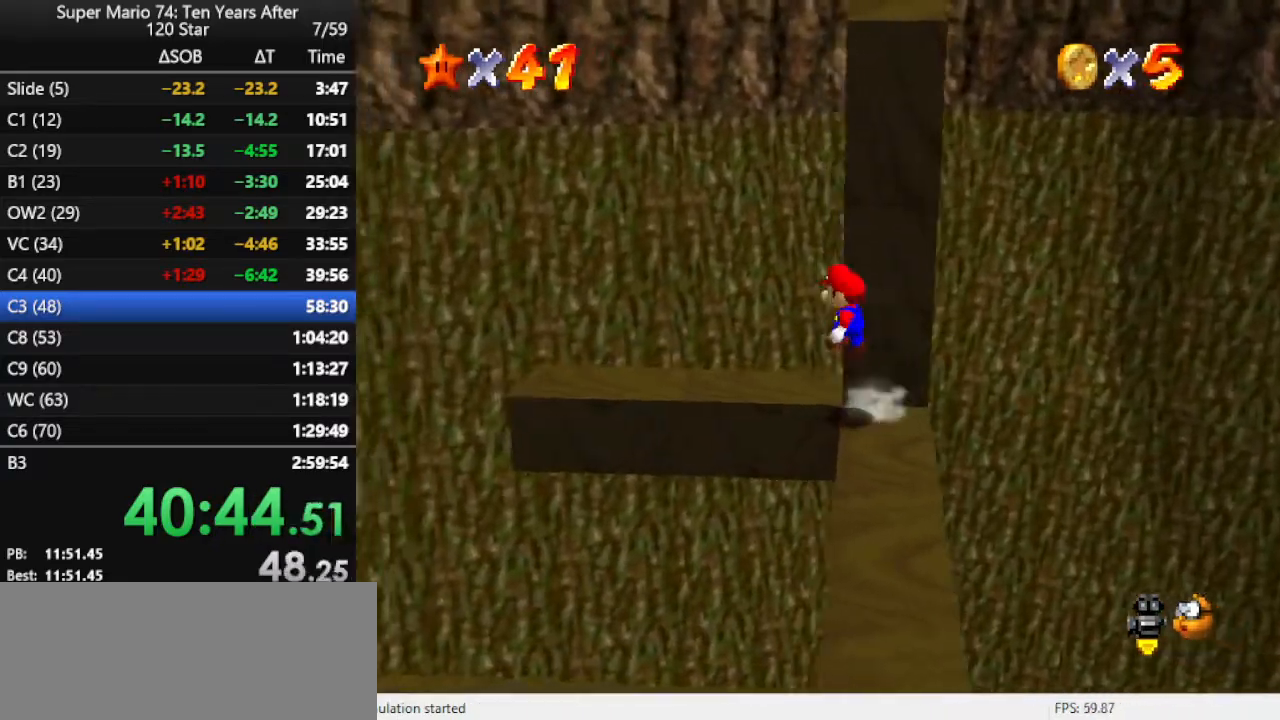
{"buttons": [], "left_stick": "center", "events": [[33, "A", "up"], [67, "left_stick", "up"], [167, "left_stick", "center"], [300, "left_stick", "up"], [500, "left_stick", "center"]]}
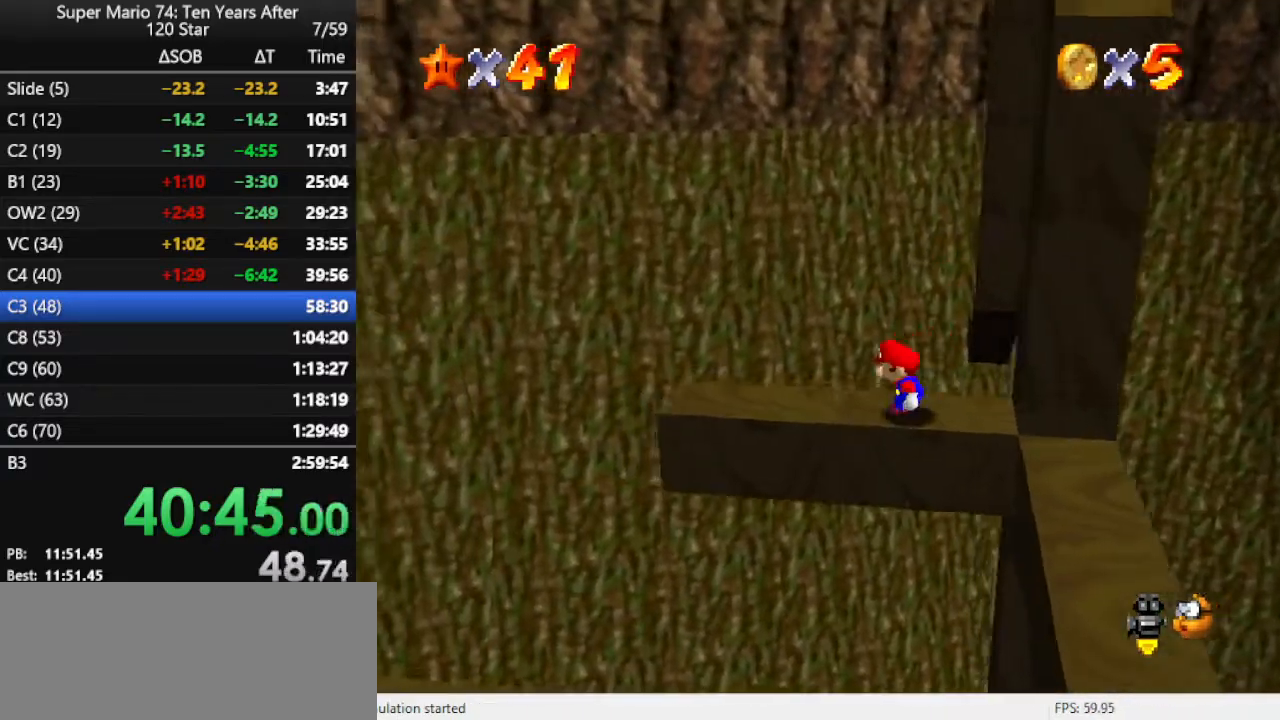
{"buttons": [], "left_stick": "center", "events": [[100, "C_RIGHT", "down"], [233, "C_RIGHT", "up"], [300, "C_RIGHT", "down"], [367, "C_RIGHT", "up"]]}
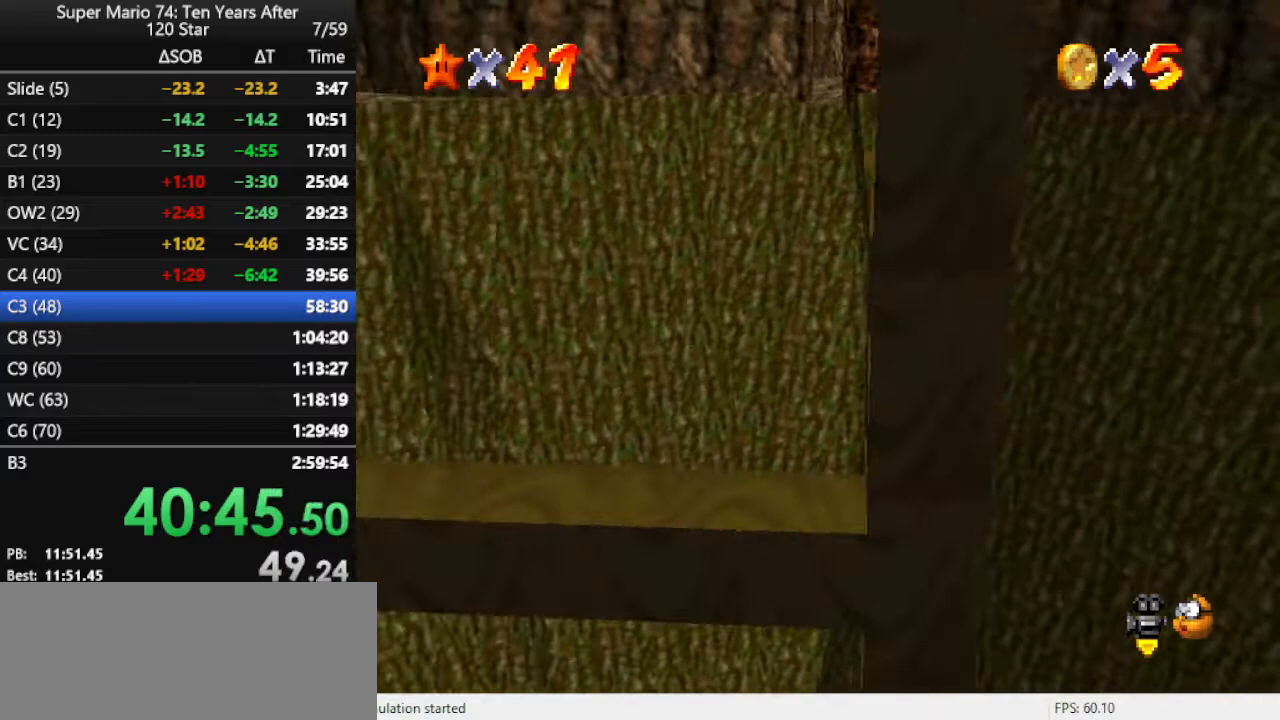
{"buttons": [], "left_stick": "down", "events": [[133, "A", "down"], [200, "A", "up"], [233, "left_stick", "down"]]}
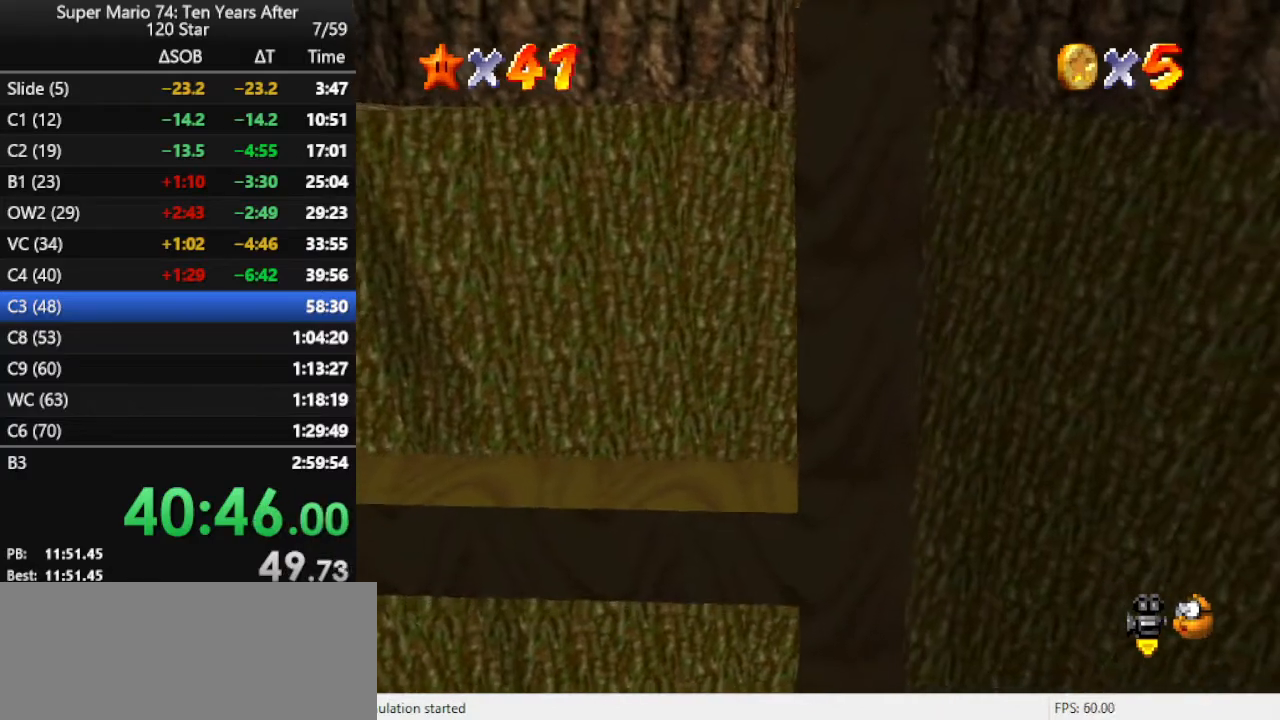
{"buttons": ["DPAD_RIGHT"], "left_stick": "center", "events": [[67, "left_stick", "center"], [267, "DPAD_RIGHT", "down"]]}
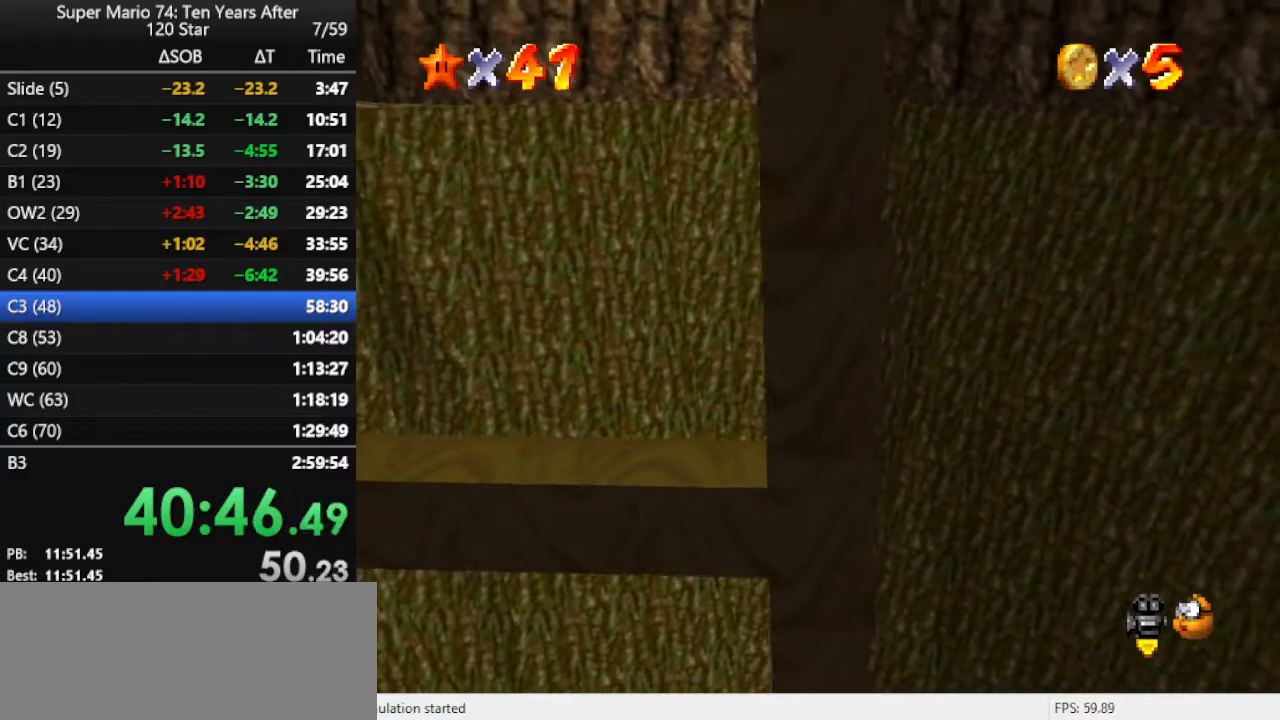
{"buttons": ["DPAD_RIGHT"], "left_stick": "center", "events": []}
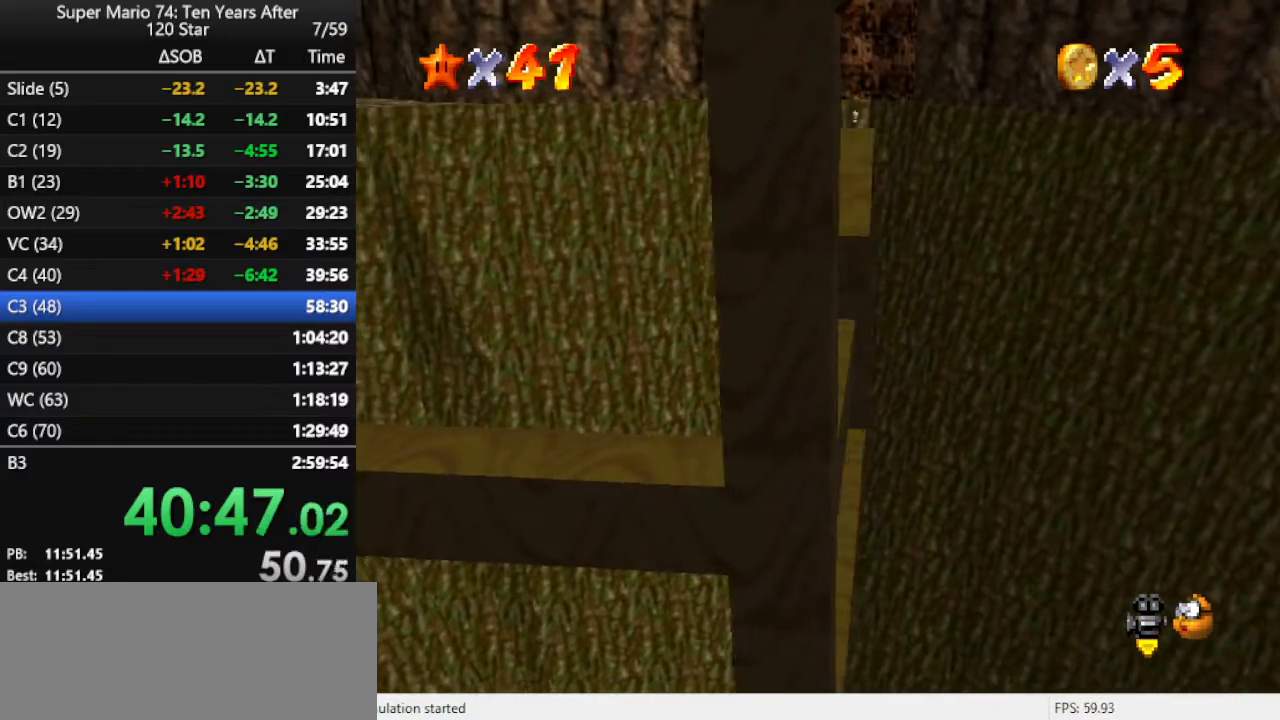
{"buttons": [], "left_stick": "up-right", "events": [[133, "DPAD_RIGHT", "up"], [333, "left_stick", "up-right"]]}
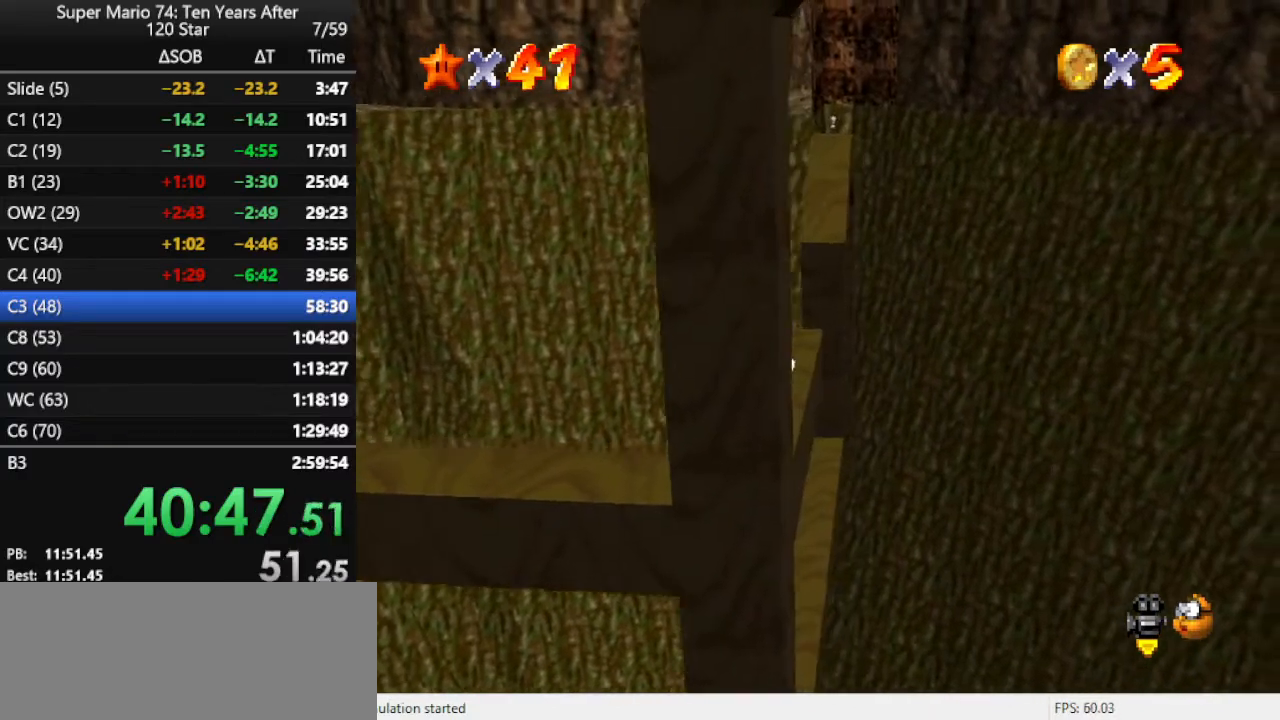
{"buttons": [], "left_stick": "up", "events": [[133, "left_stick", "up"]]}
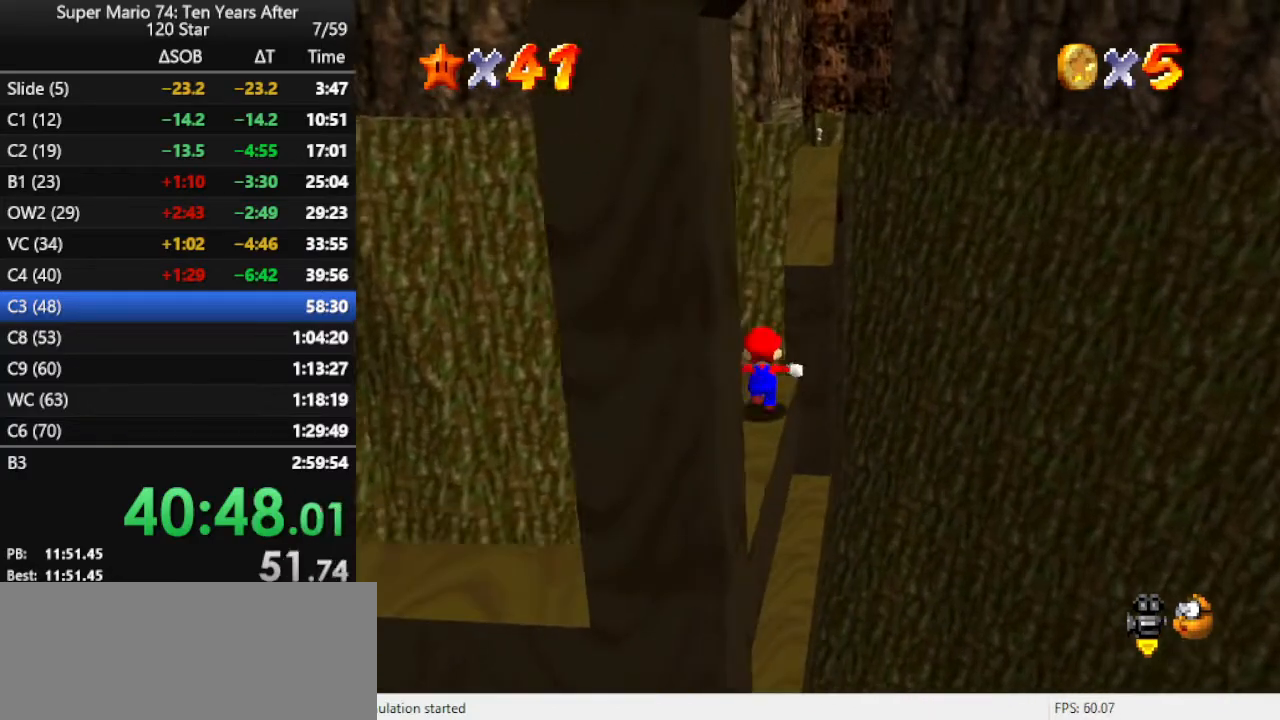
{"buttons": [], "left_stick": "up", "events": [[67, "Z", "down"], [133, "A", "down"], [300, "Z", "up"], [367, "A", "up"]]}
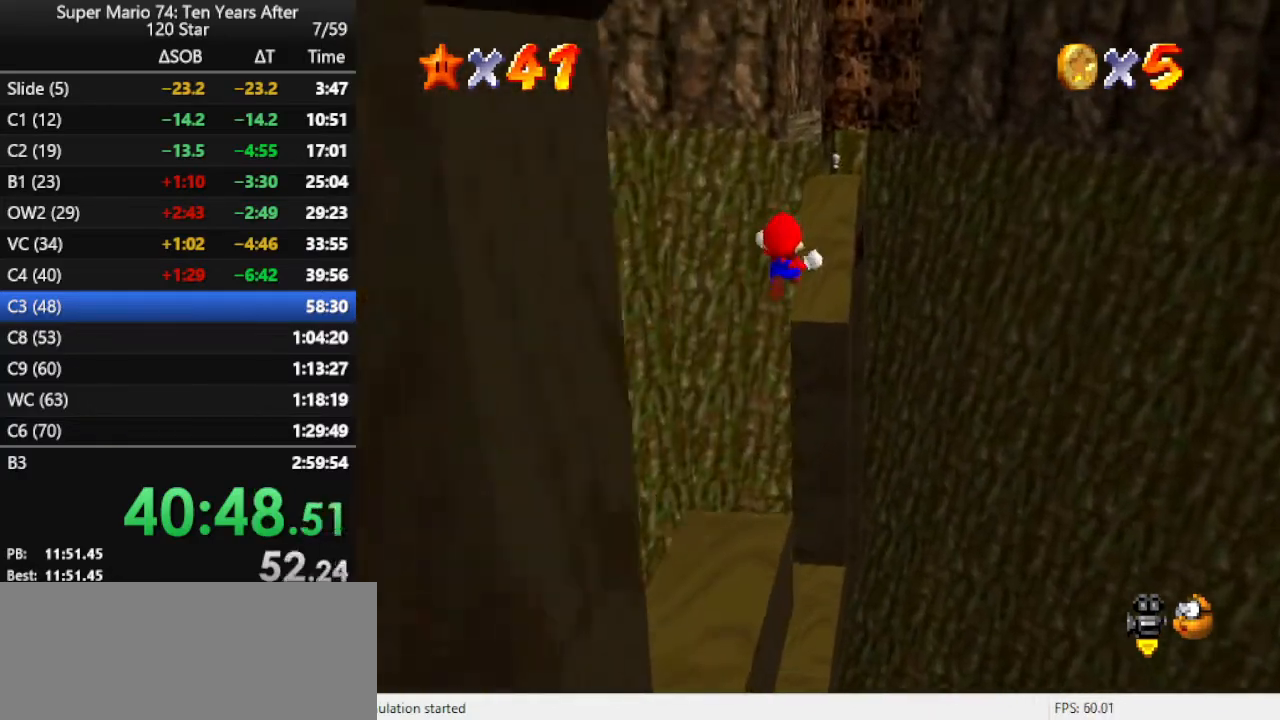
{"buttons": [], "left_stick": "up", "events": []}
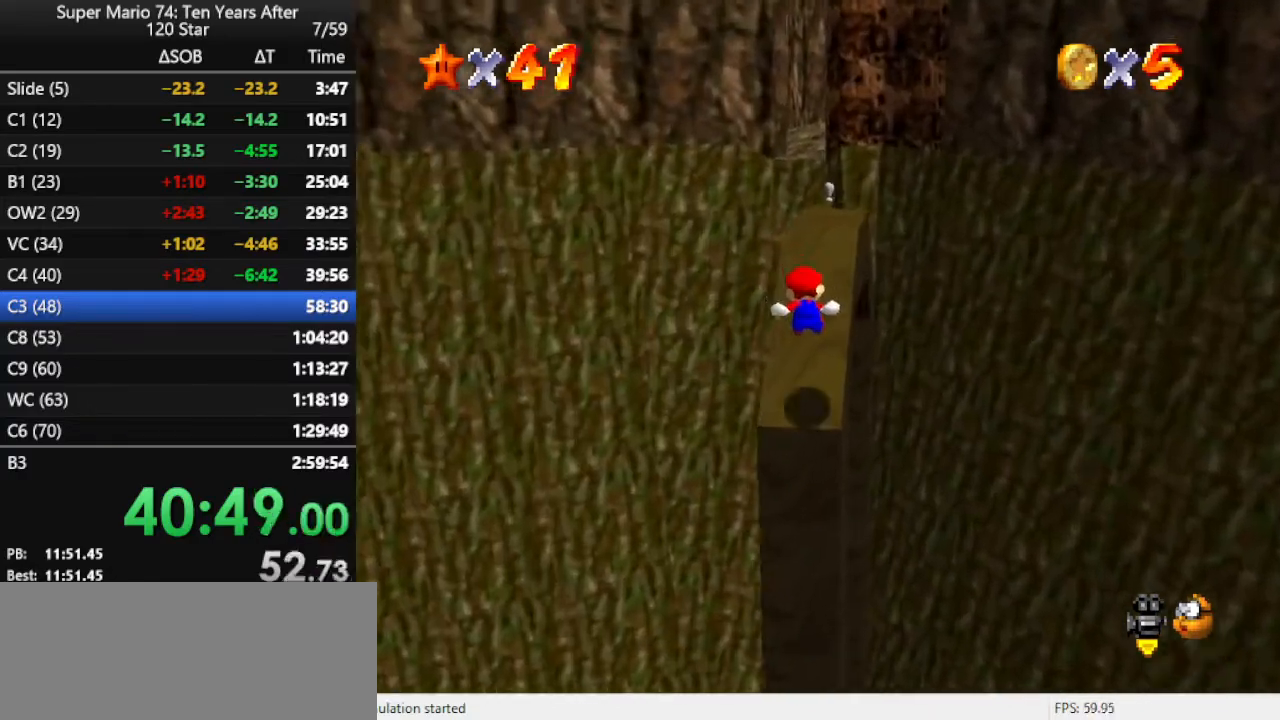
{"buttons": ["A", "Z"], "left_stick": "up", "events": [[400, "Z", "down"], [467, "A", "down"]]}
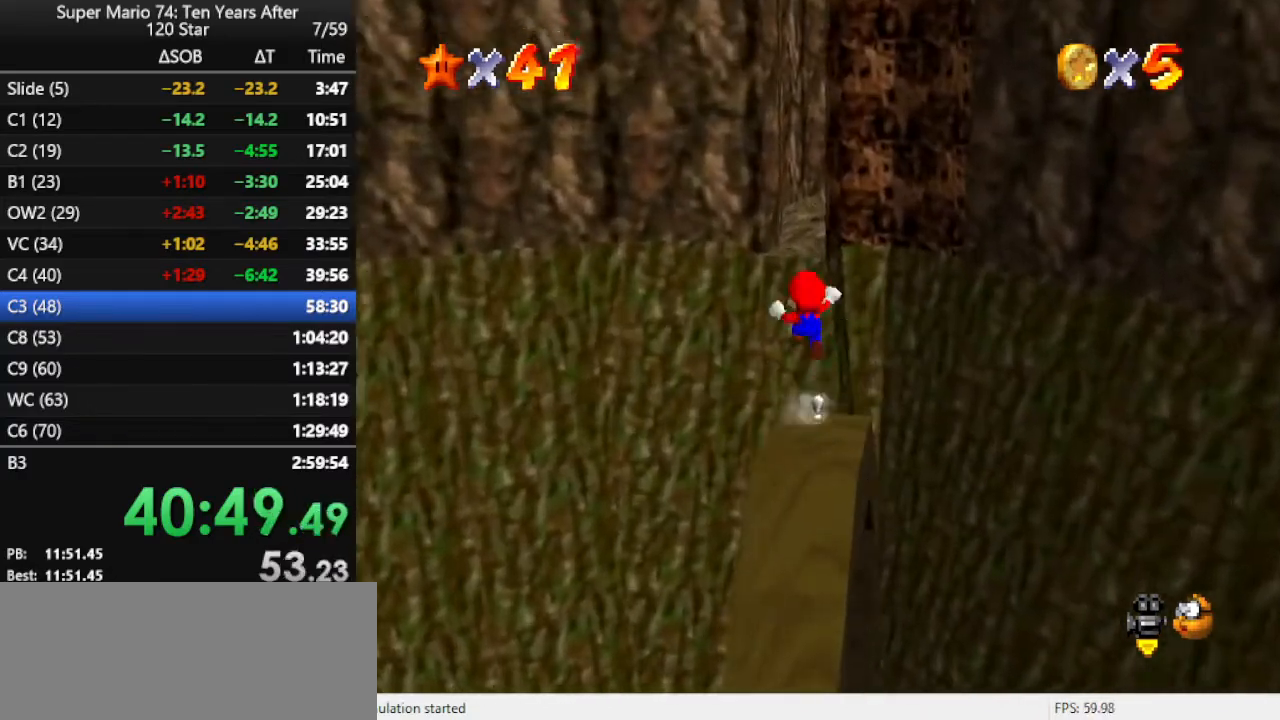
{"buttons": ["A"], "left_stick": "up", "events": [[300, "Z", "up"]]}
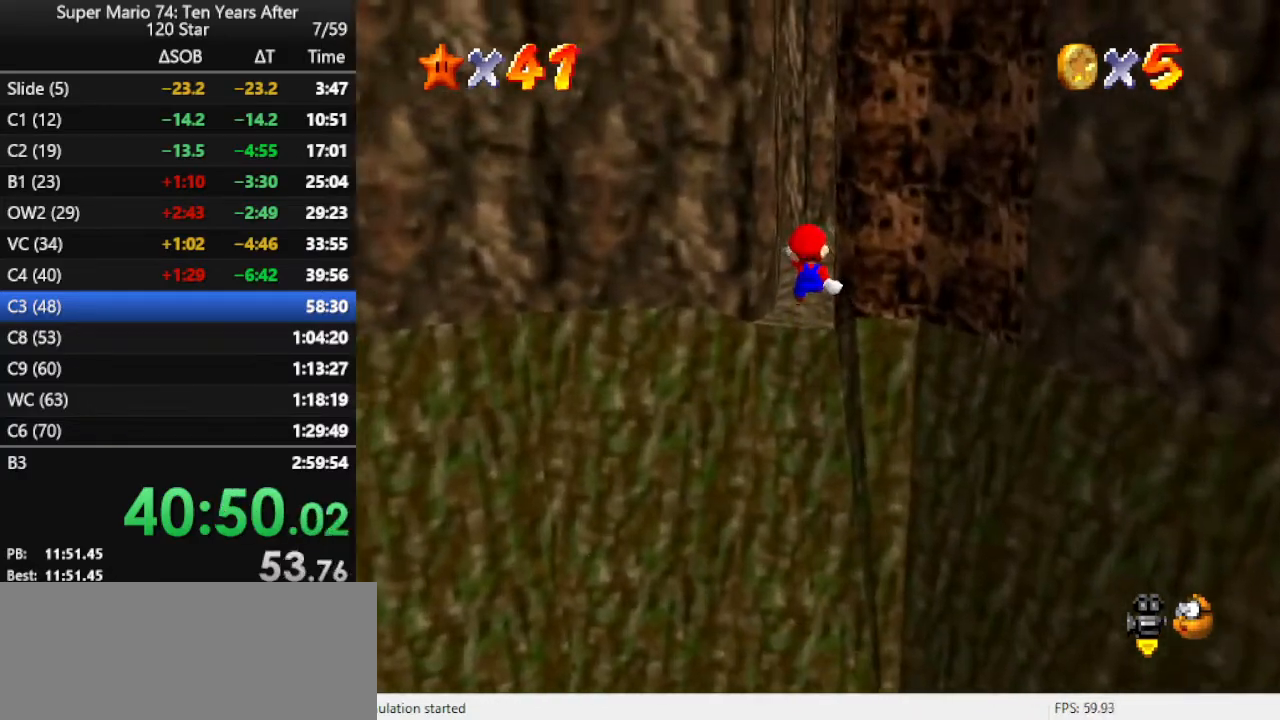
{"buttons": [], "left_stick": "up", "events": [[33, "A", "up"]]}
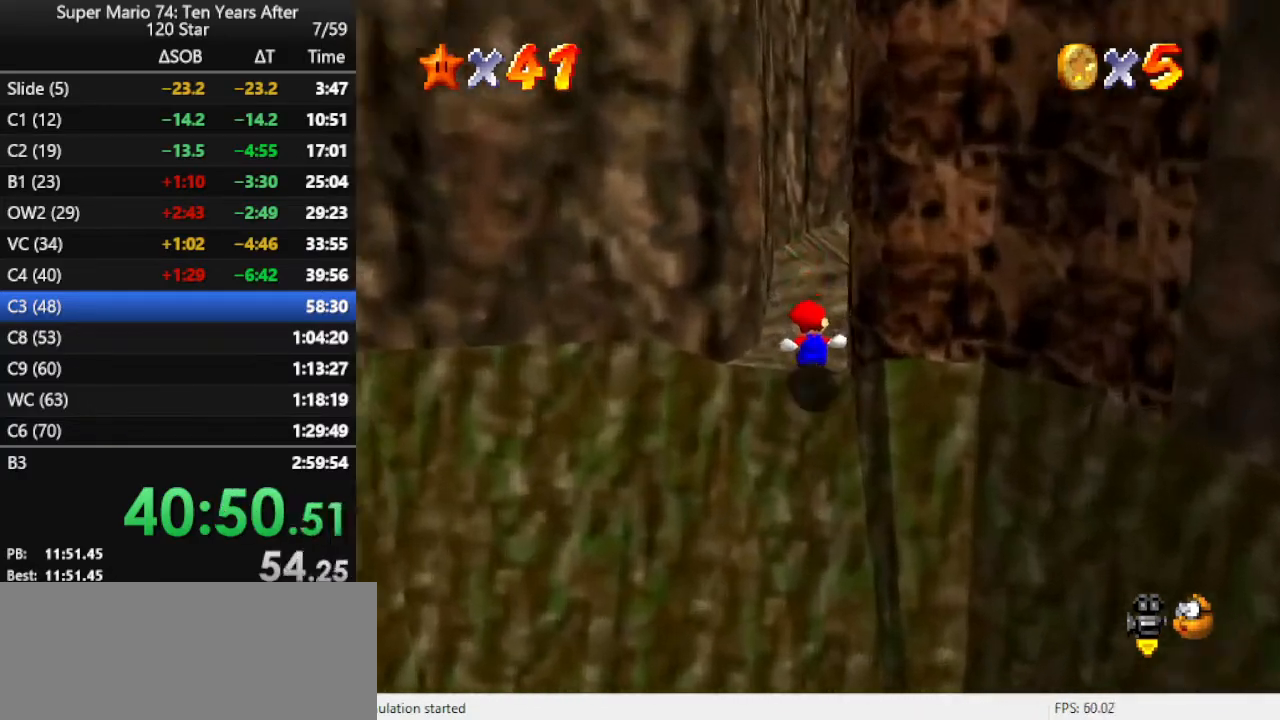
{"buttons": [], "left_stick": "right", "events": [[233, "left_stick", "up-right"], [367, "C_DOWN", "down"], [367, "C_RIGHT", "down"], [400, "left_stick", "right"], [433, "C_DOWN", "up"], [467, "C_RIGHT", "up"]]}
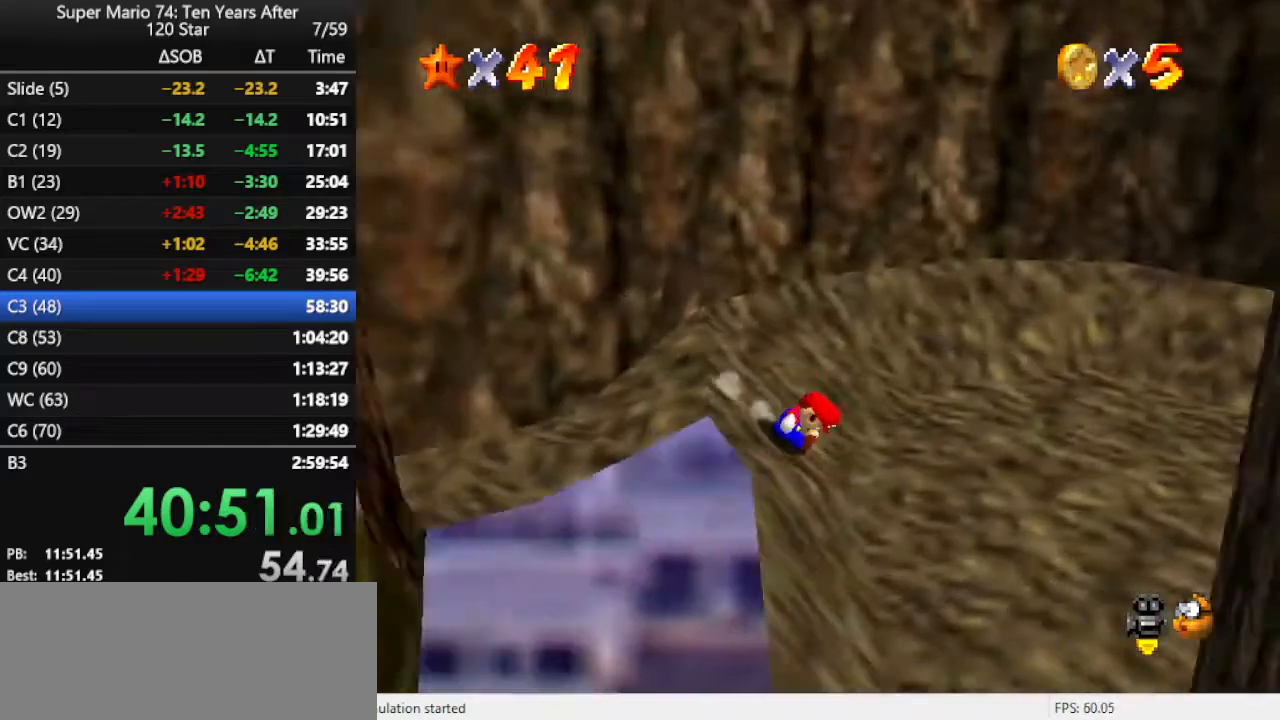
{"buttons": ["C_DOWN", "C_RIGHT"], "left_stick": "left", "events": [[33, "C_RIGHT", "down"], [133, "C_RIGHT", "up"], [233, "A", "down"], [300, "left_stick", "left"], [333, "A", "up"], [467, "C_RIGHT", "down"], [500, "C_DOWN", "down"]]}
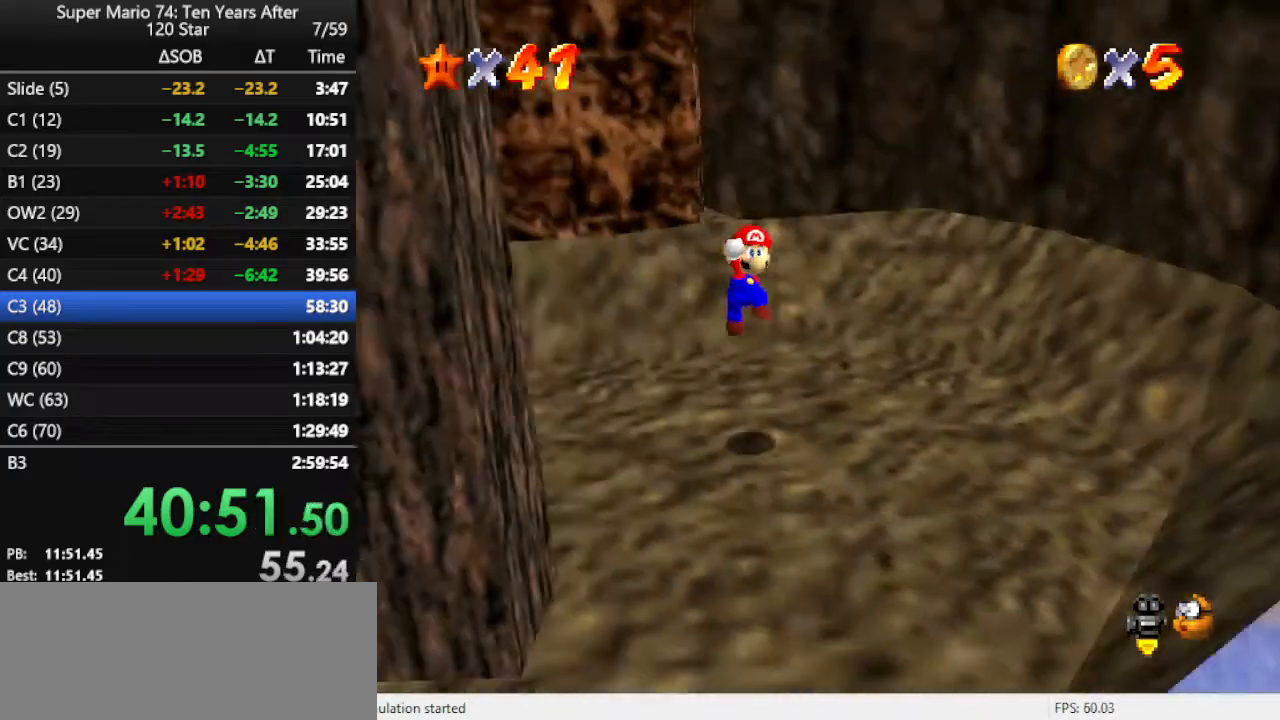
{"buttons": [], "left_stick": "up", "events": [[67, "C_DOWN", "up"], [67, "C_RIGHT", "up"], [267, "C_RIGHT", "down"], [367, "C_RIGHT", "up"], [467, "left_stick", "up"]]}
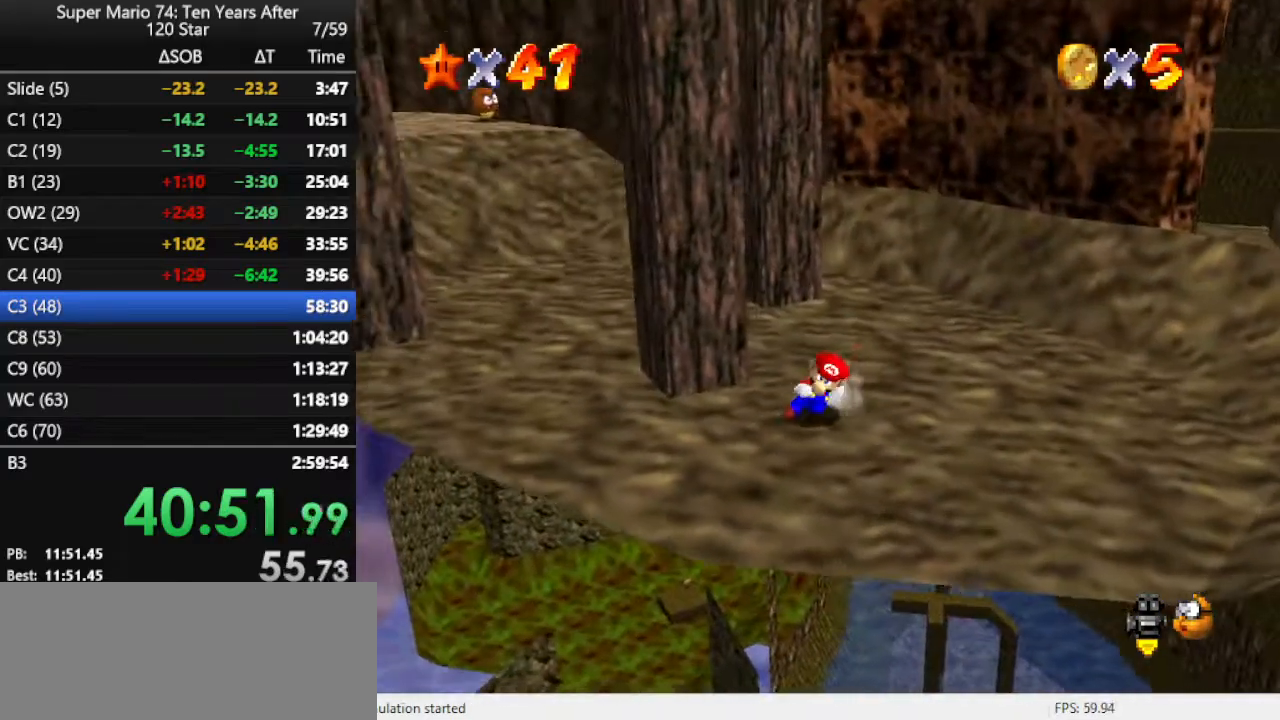
{"buttons": [], "left_stick": "right", "events": [[67, "left_stick", "up-right"], [467, "left_stick", "right"]]}
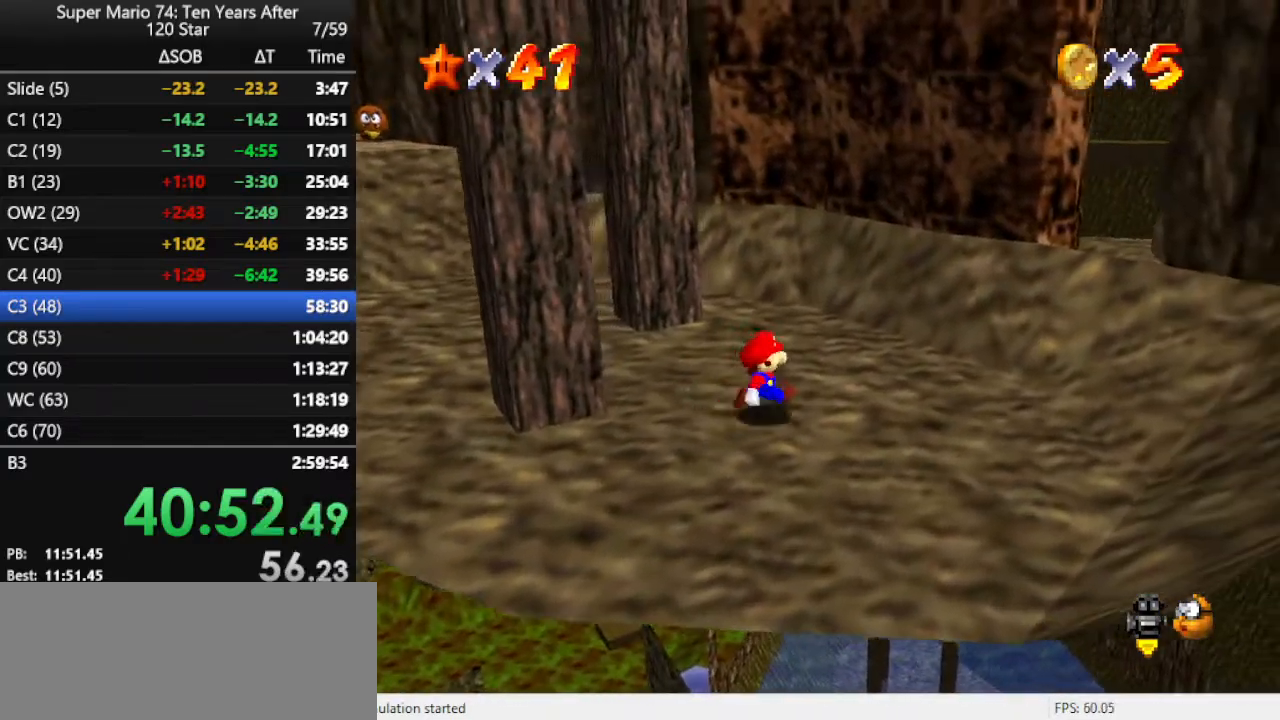
{"buttons": [], "left_stick": "up", "events": [[133, "left_stick", "center"], [367, "left_stick", "up"]]}
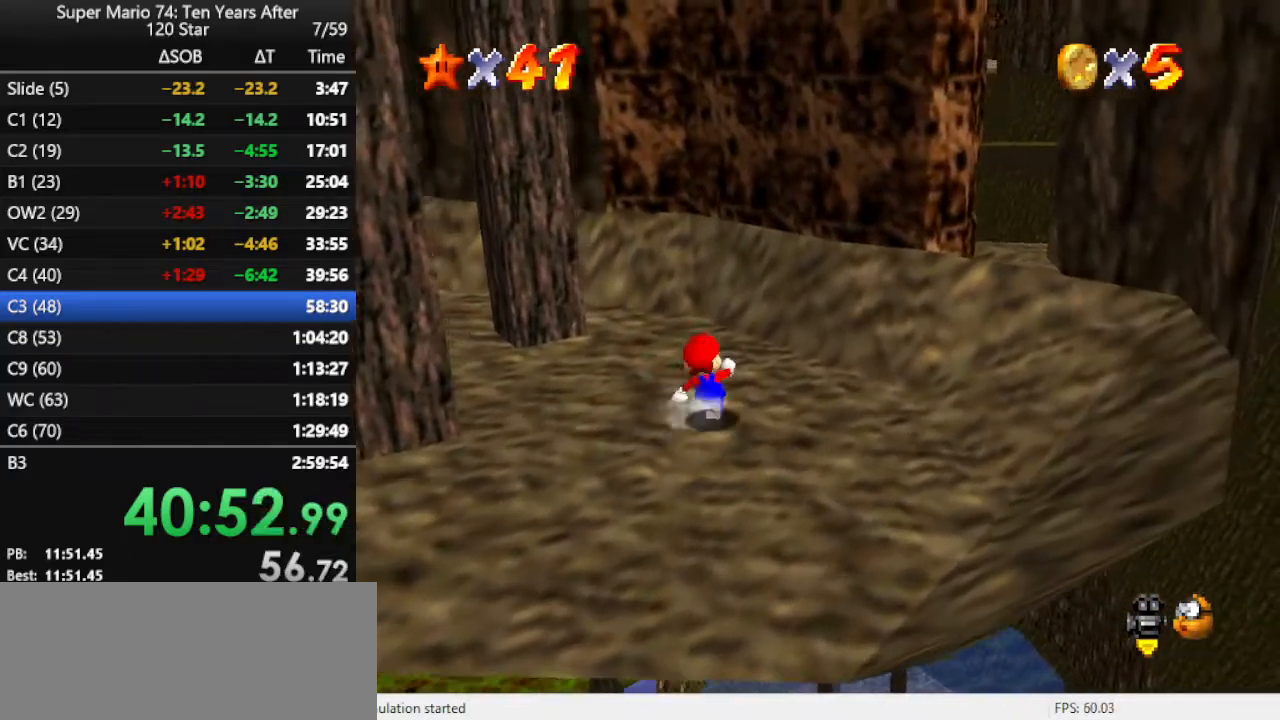
{"buttons": ["A"], "left_stick": "center", "events": [[133, "left_stick", "center"], [333, "left_stick", "right"], [433, "A", "down"], [433, "left_stick", "center"]]}
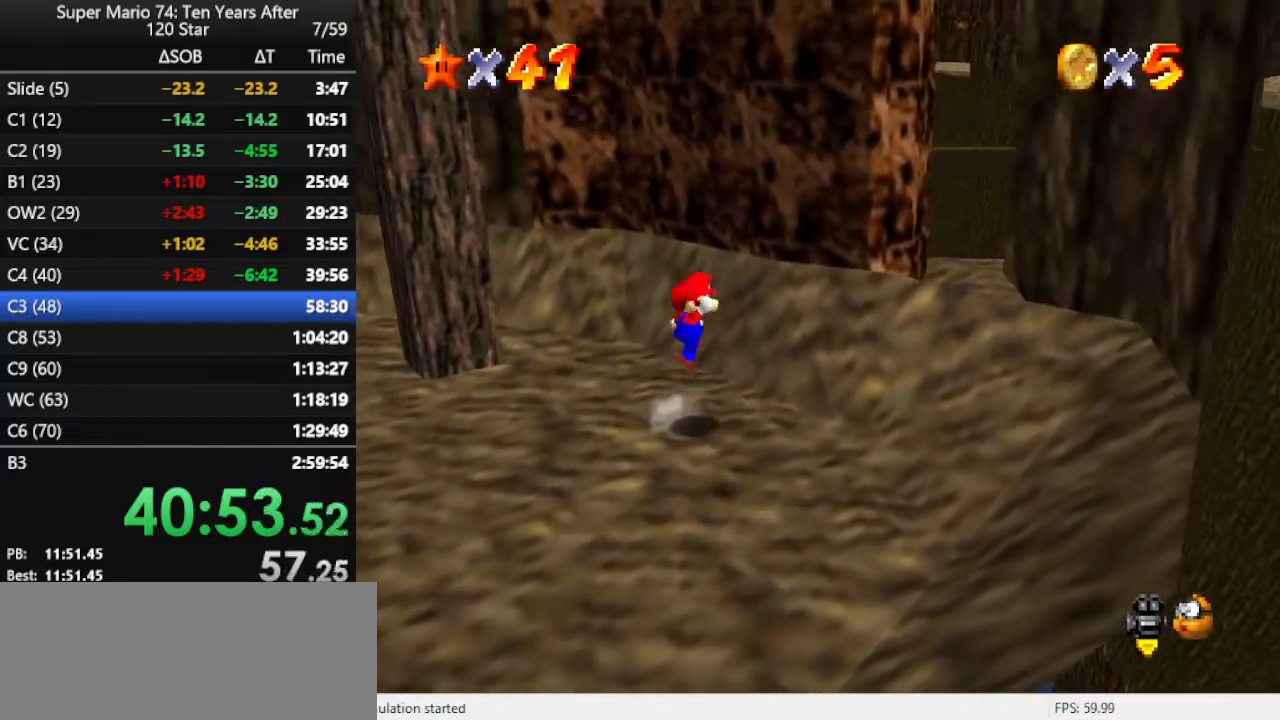
{"buttons": [], "left_stick": "center", "events": [[100, "A", "up"], [100, "left_stick", "down-left"], [400, "left_stick", "center"]]}
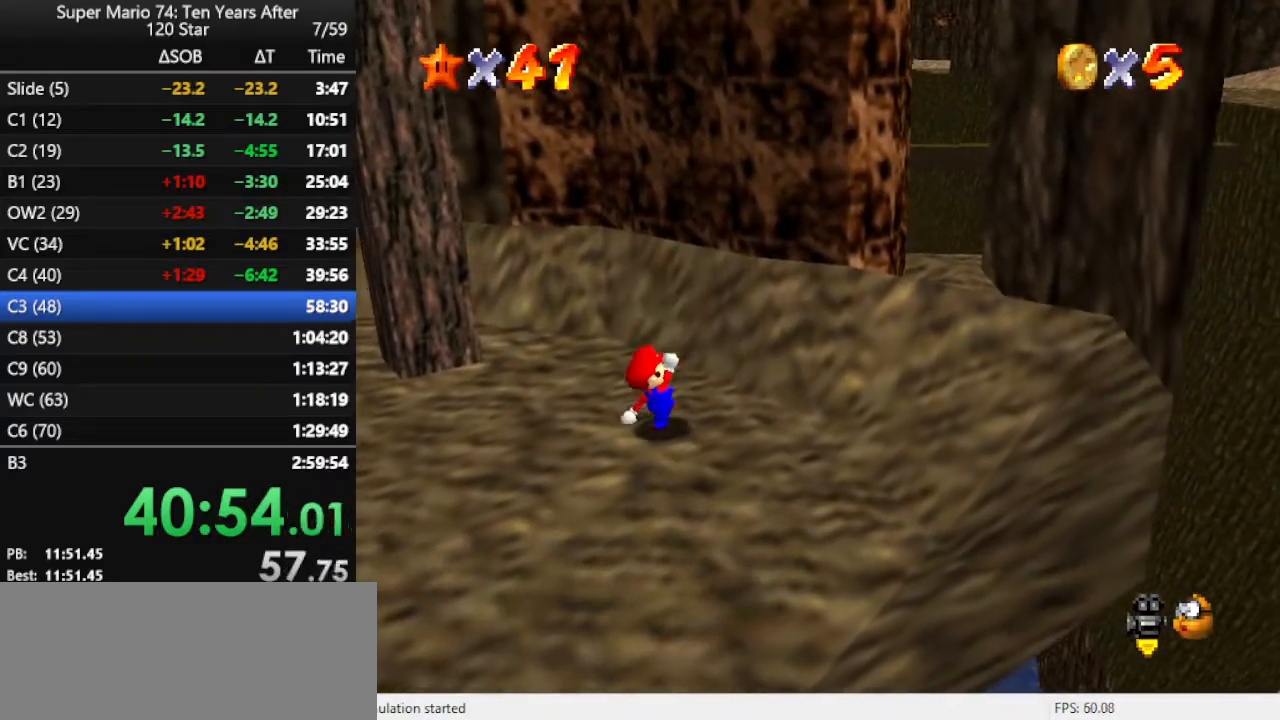
{"buttons": [], "left_stick": "right", "events": [[133, "A", "down"], [200, "A", "up"], [200, "B", "down"], [233, "B", "up"], [267, "left_stick", "right"]]}
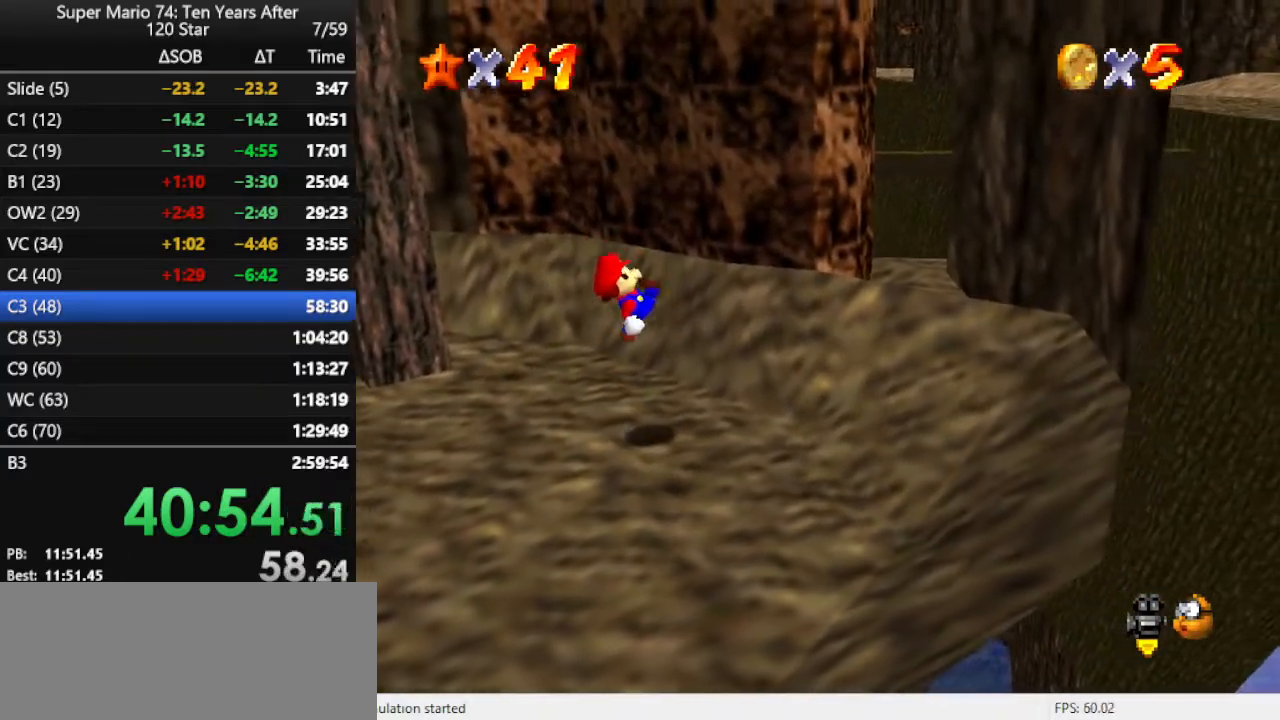
{"buttons": [], "left_stick": "right", "events": [[300, "A", "down"], [367, "A", "up"]]}
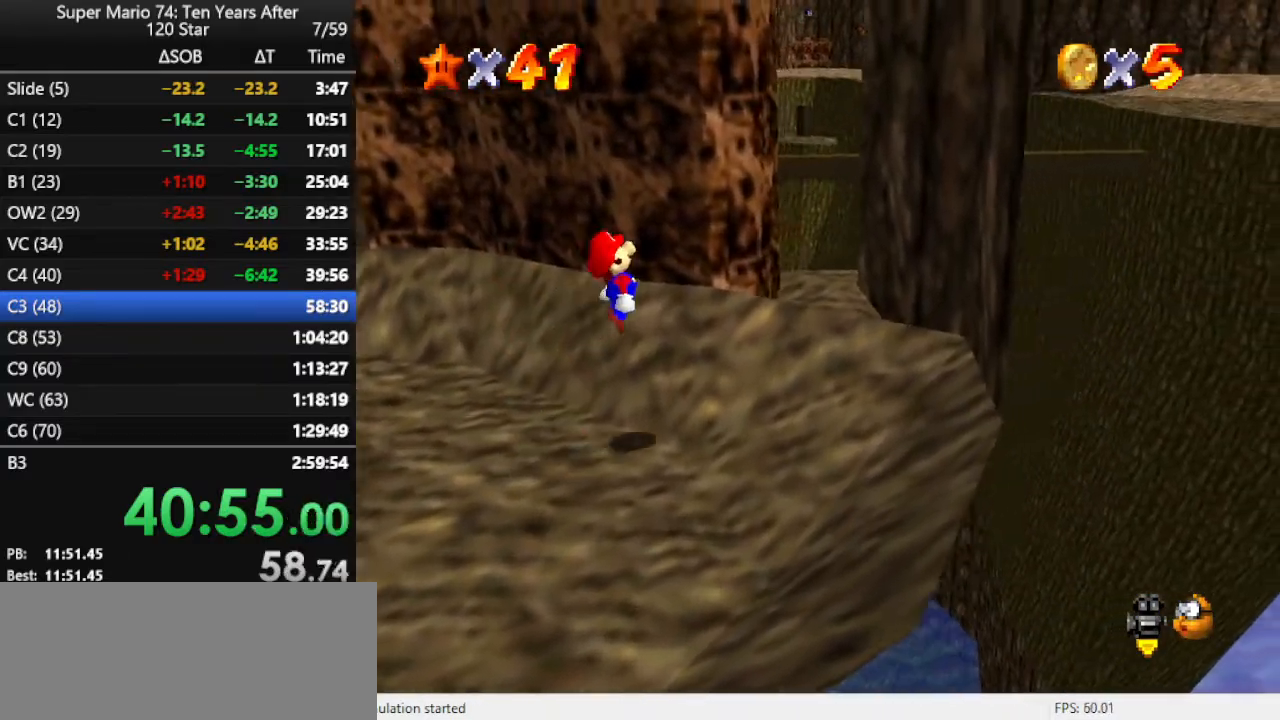
{"buttons": ["A"], "left_stick": "right", "events": [[333, "A", "down"]]}
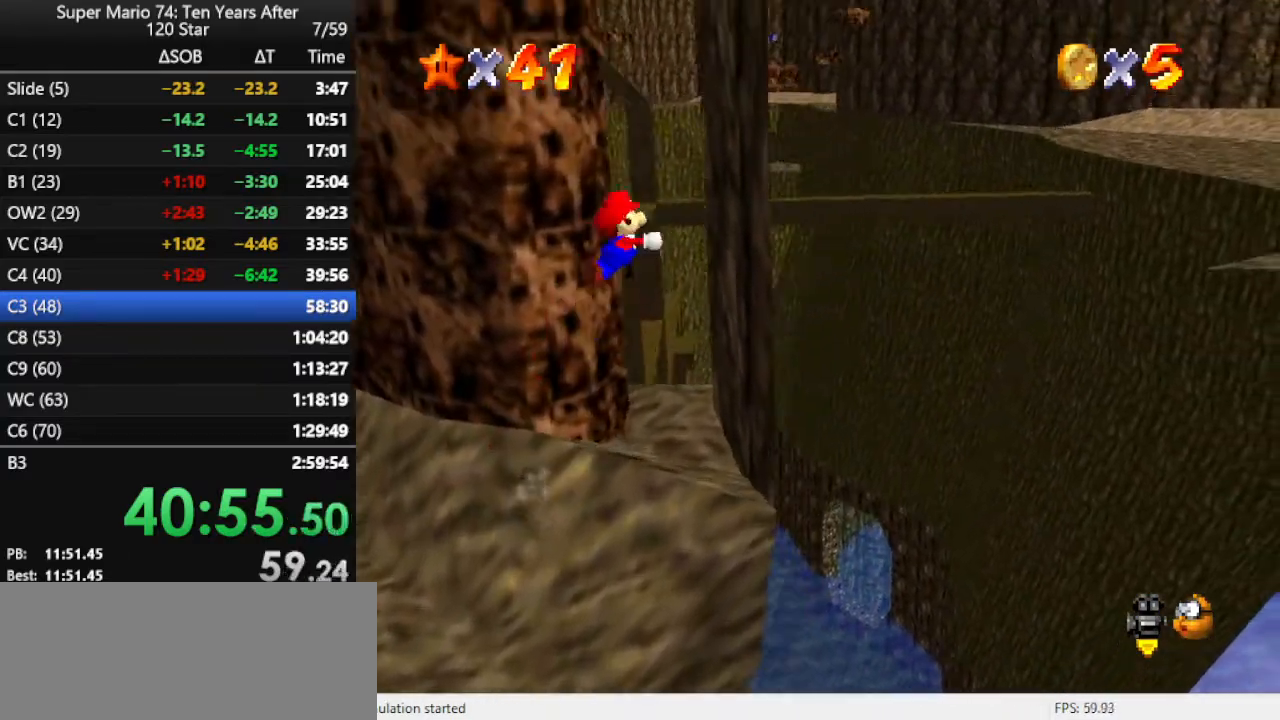
{"buttons": ["A"], "left_stick": "up-right", "events": [[200, "A", "up"], [300, "A", "down"], [500, "left_stick", "up-right"]]}
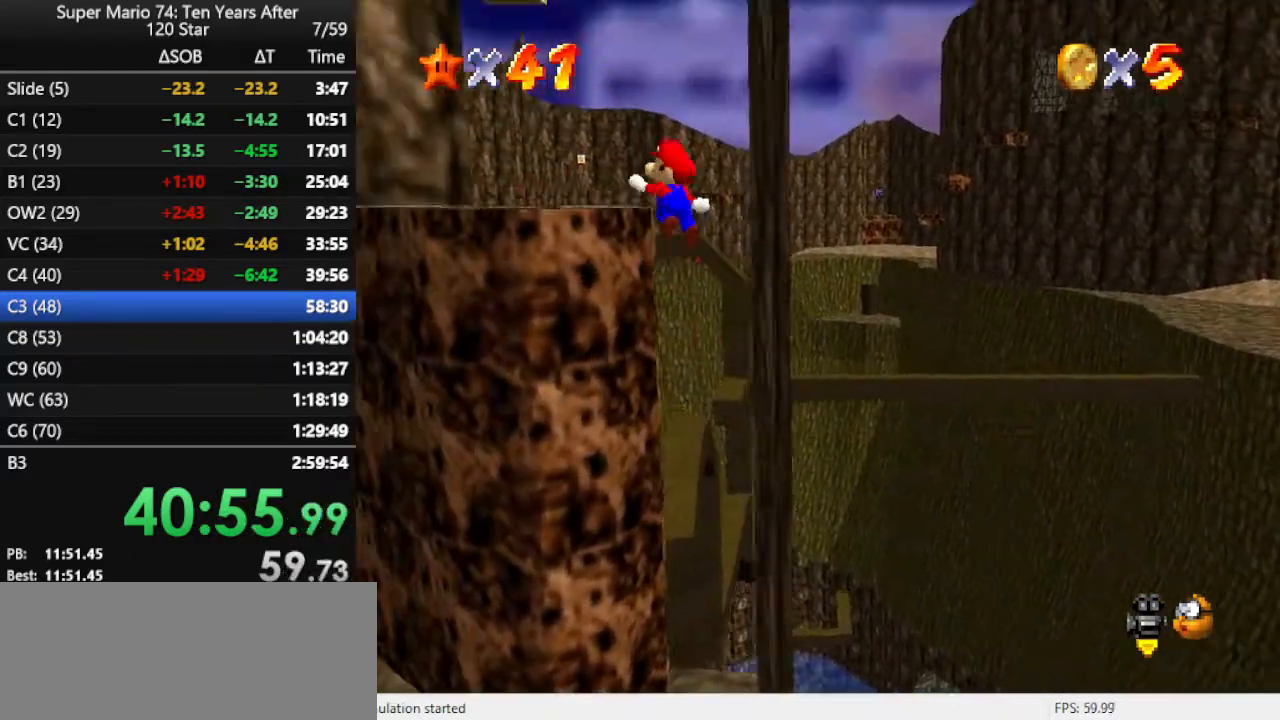
{"buttons": [], "left_stick": "up-left", "events": [[167, "left_stick", "up"], [267, "left_stick", "up-left"], [367, "A", "up"]]}
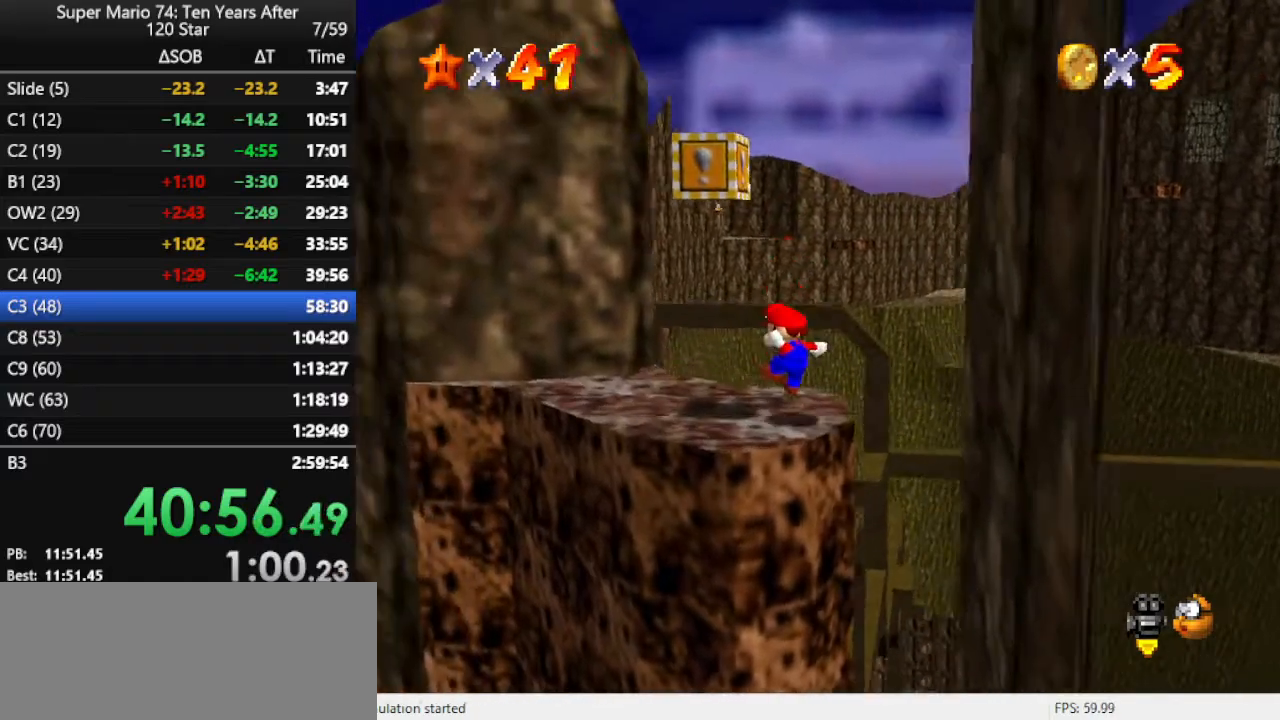
{"buttons": ["R1"], "left_stick": "center", "events": [[200, "A", "down"], [300, "left_stick", "up"], [367, "A", "up"], [367, "Z", "down"], [433, "left_stick", "center"], [467, "Z", "up"], [500, "R1", "down"]]}
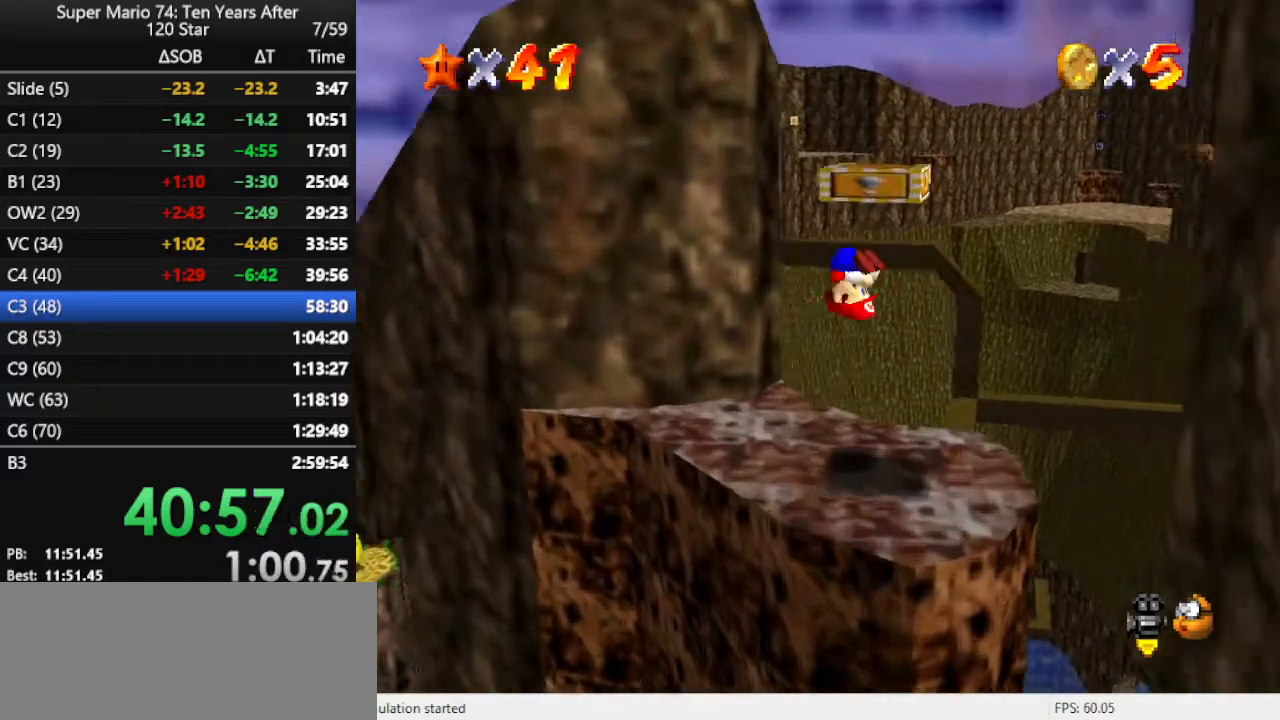
{"buttons": [], "left_stick": "center", "events": [[67, "R1", "up"]]}